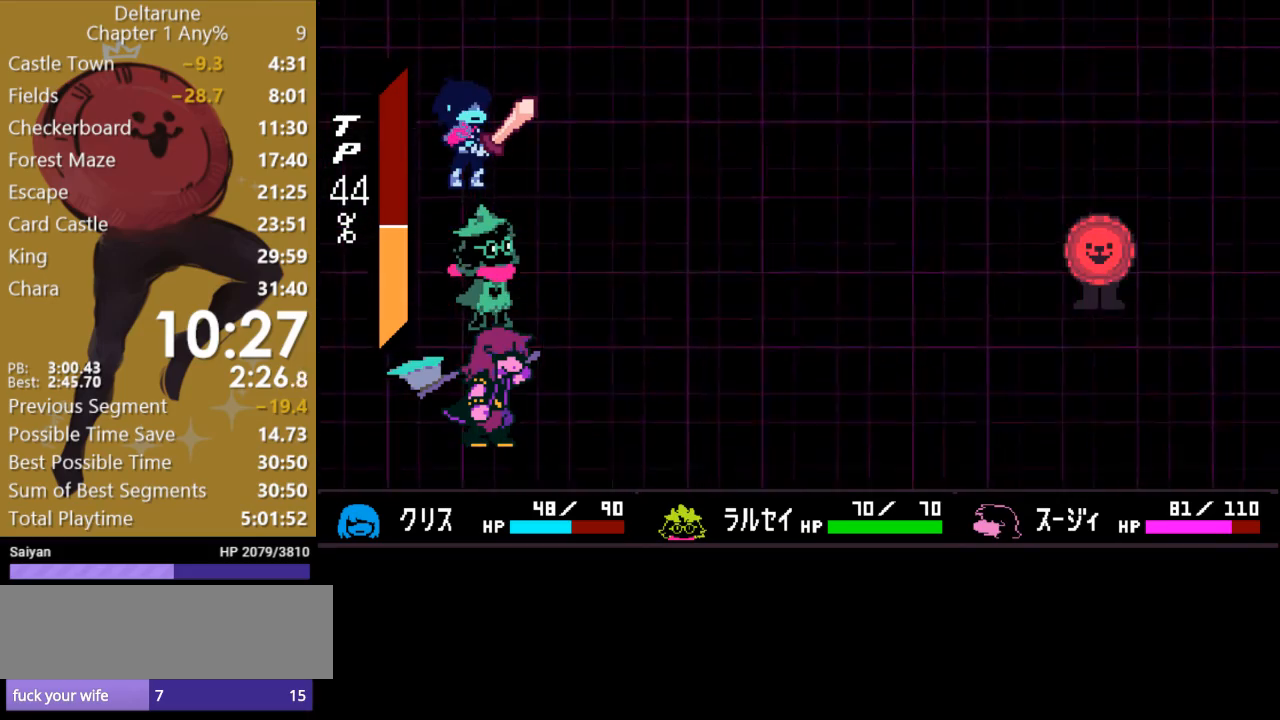
Gameplay with keyboard; each line is a JSON object with the keys held at the frame after it. "events" lists presses ("down") and releases ("up") of "c", "ctrl", "down", "escape", "left", "return", "right", "shift", "up", "x" and "z" between this image and that frame as [ms after this image, input, new state], when the widget could be followed in between. No other keys are recorded. Mouse input is not recorded.
{"keys": ["c"], "events": []}
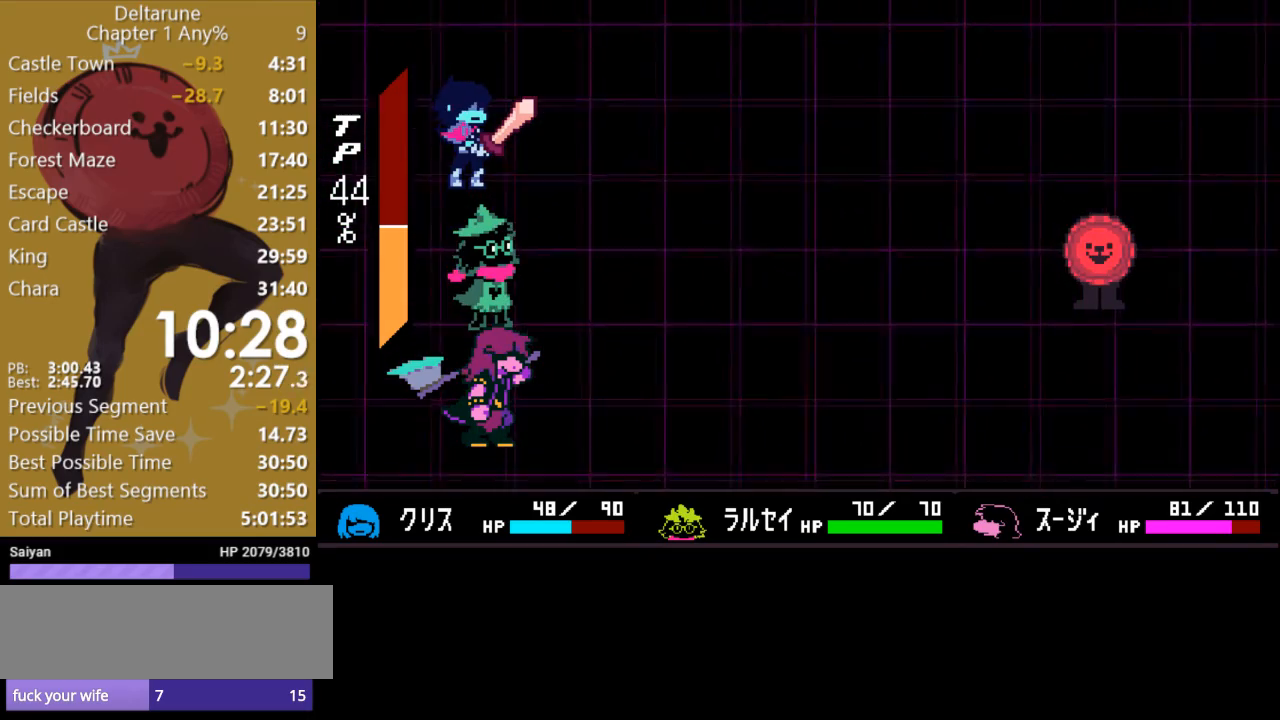
{"keys": [], "events": [[400, "c", "up"]]}
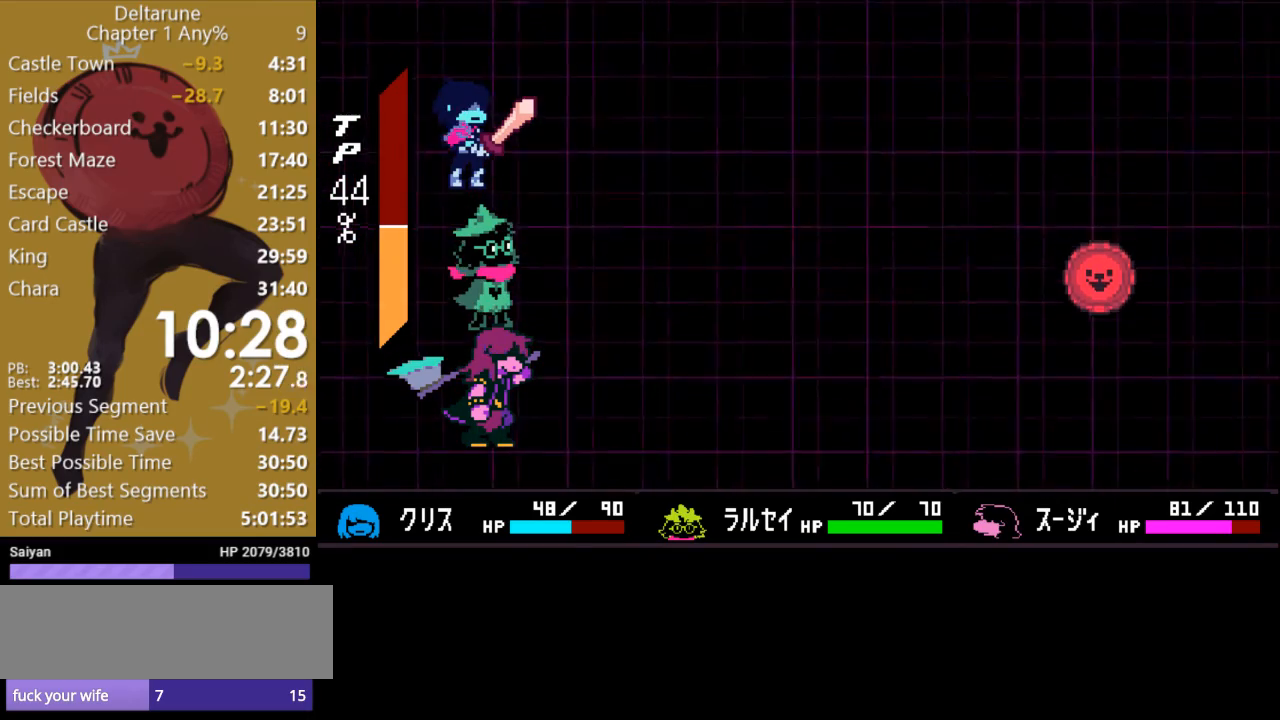
{"keys": ["x"], "events": [[167, "x", "down"]]}
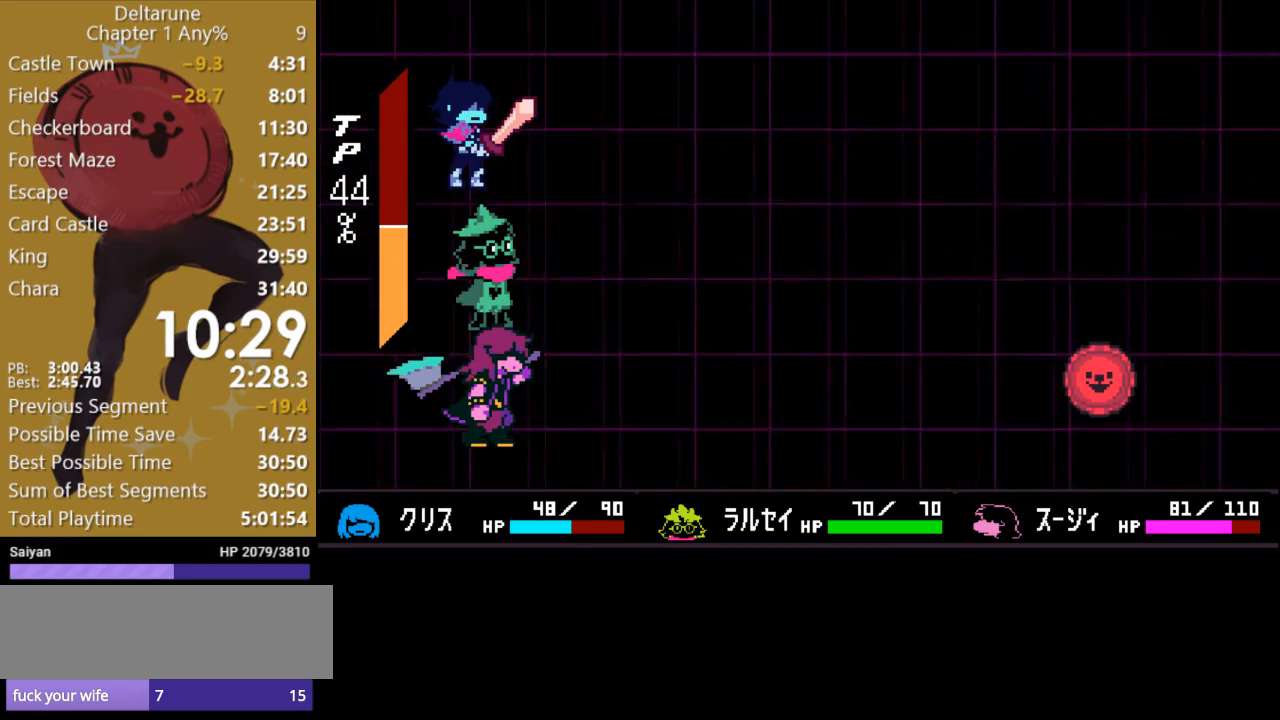
{"keys": ["x"], "events": []}
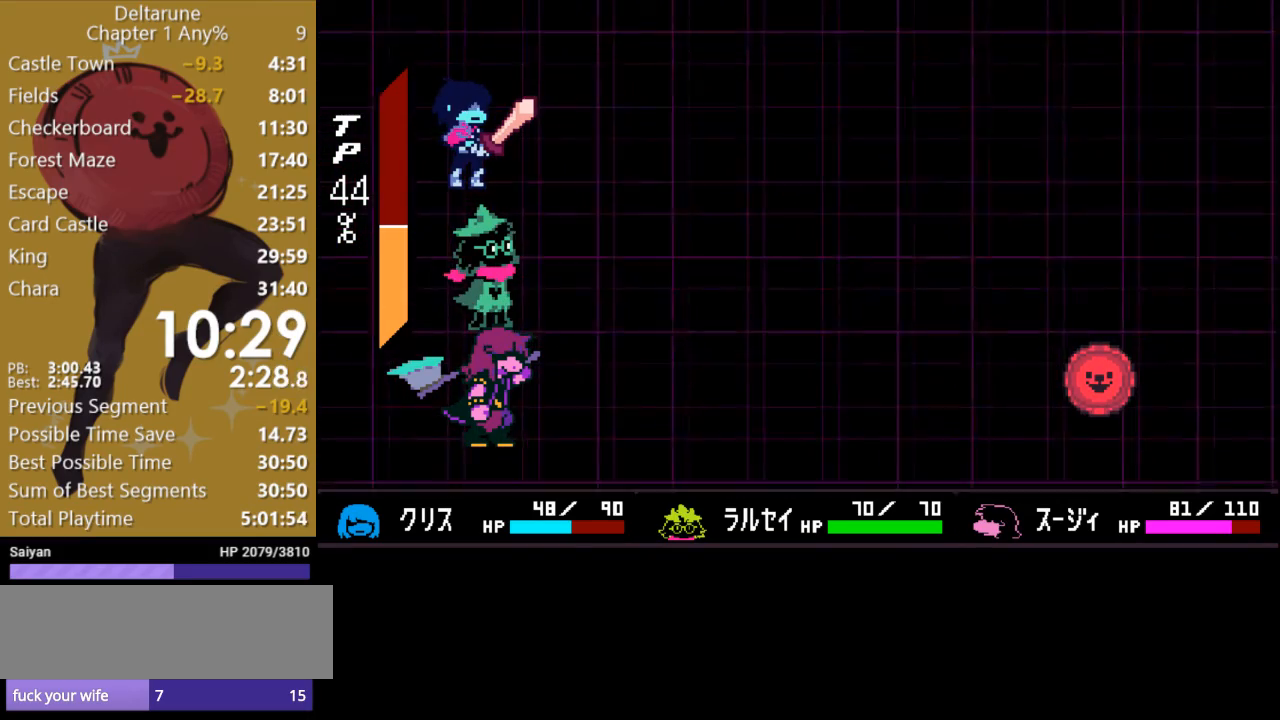
{"keys": ["x"], "events": []}
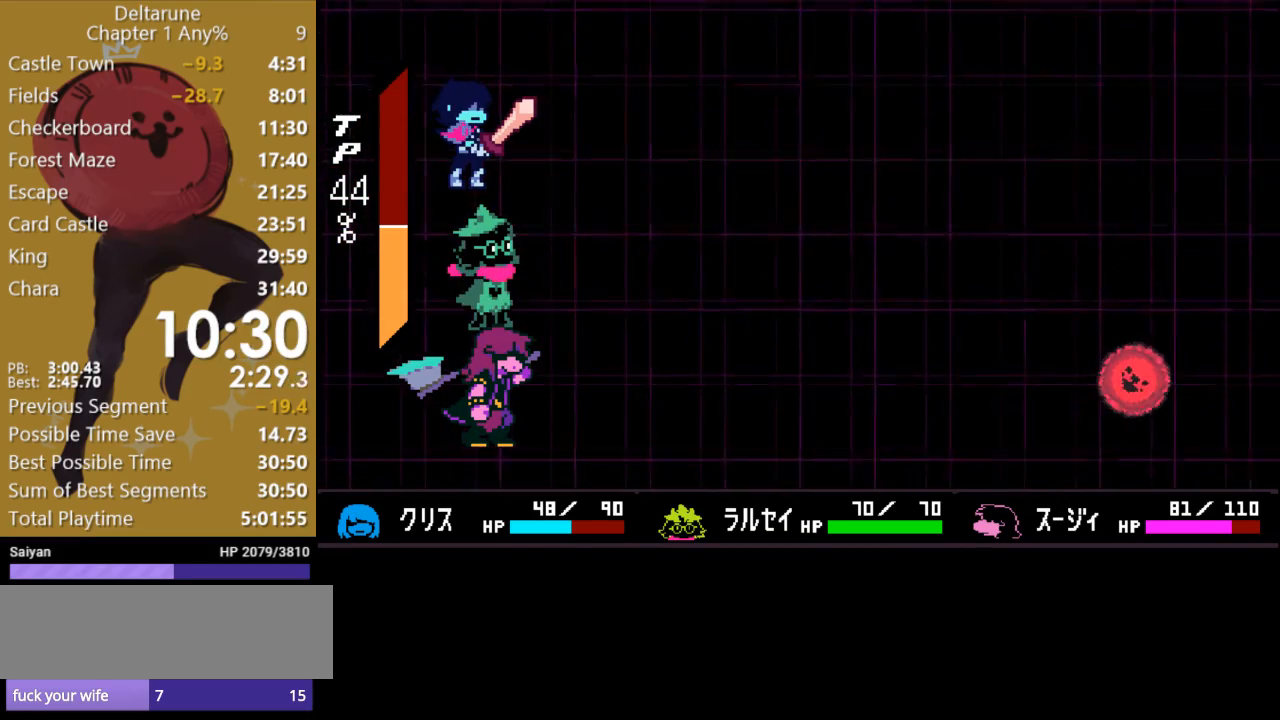
{"keys": ["x"], "events": []}
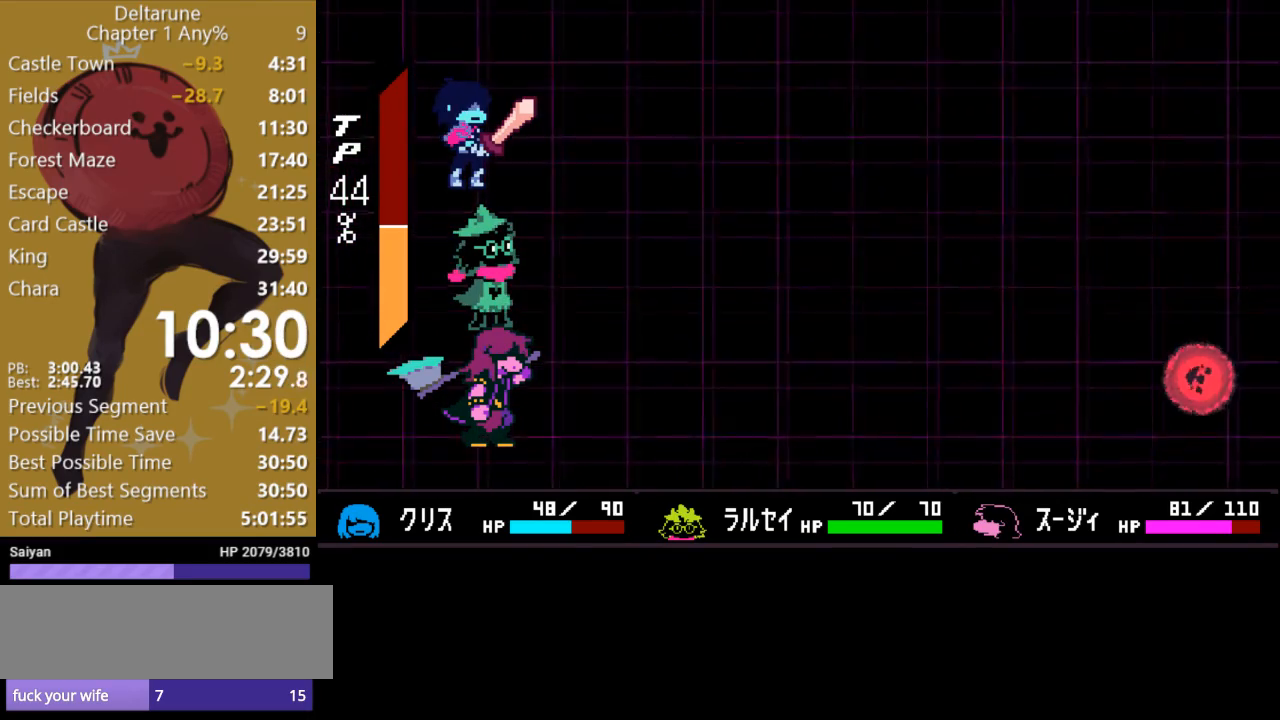
{"keys": ["x"], "events": []}
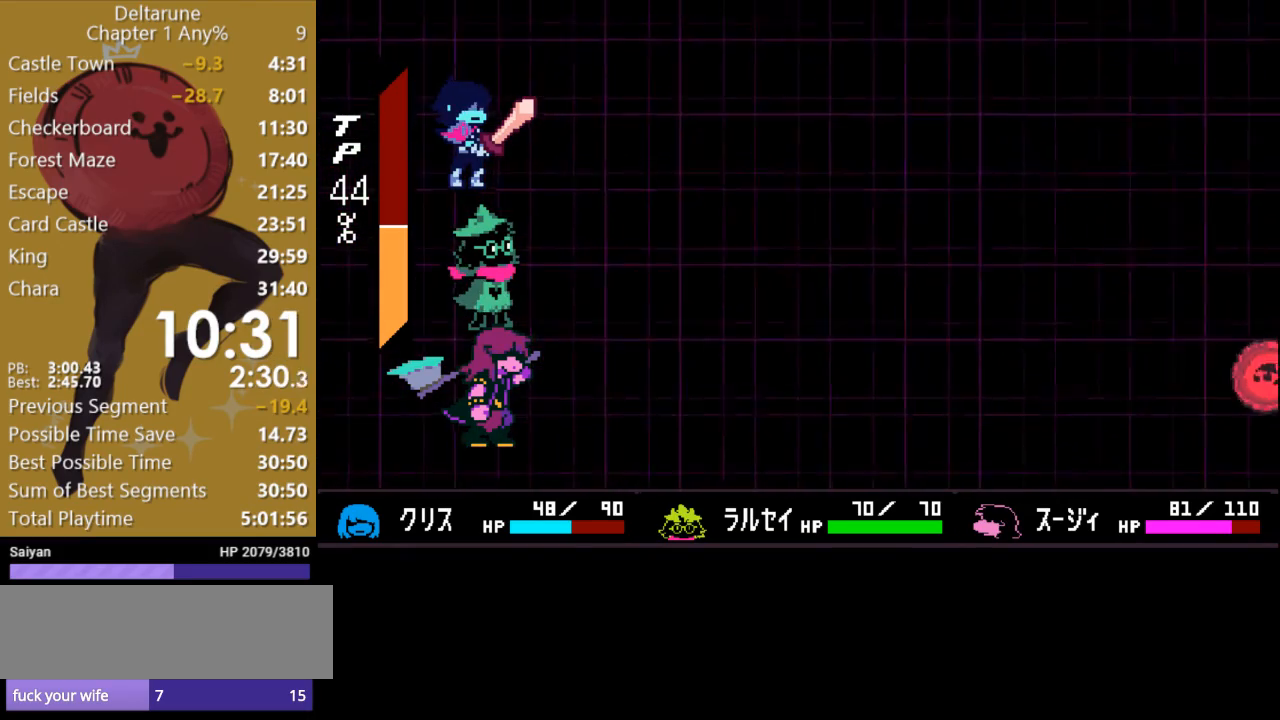
{"keys": ["x"], "events": []}
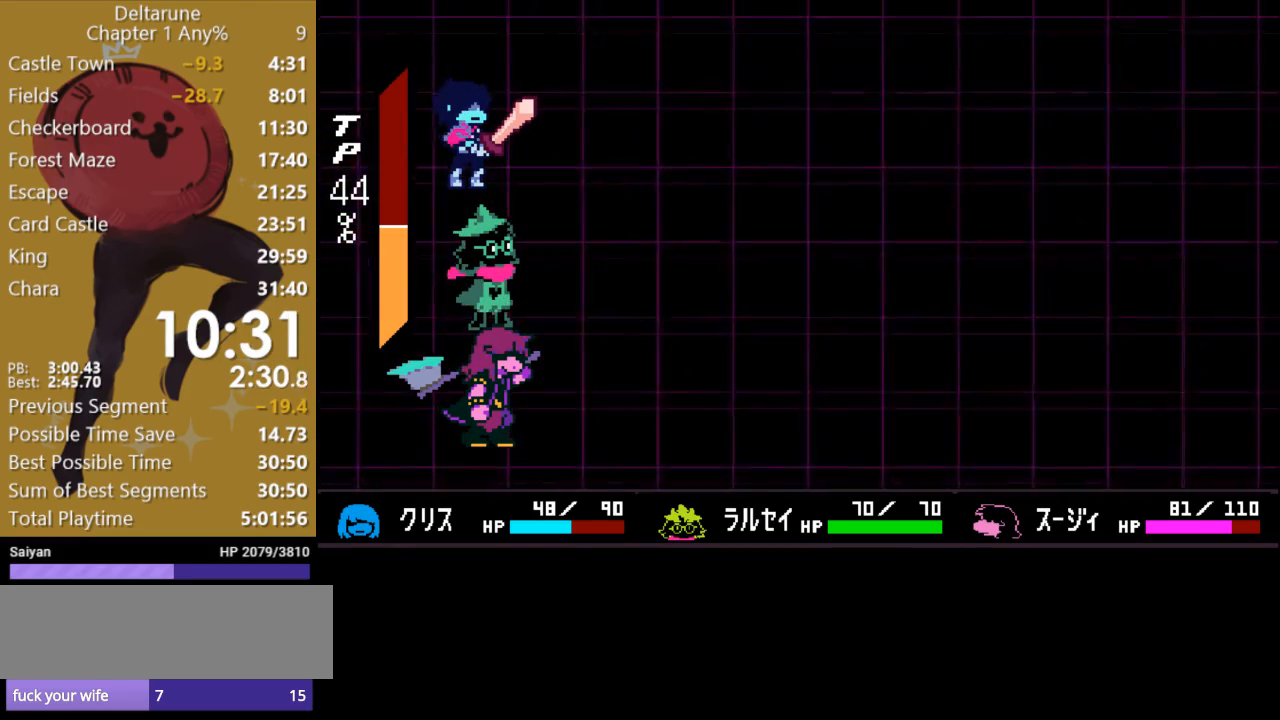
{"keys": ["right", "x"], "events": [[300, "right", "down"]]}
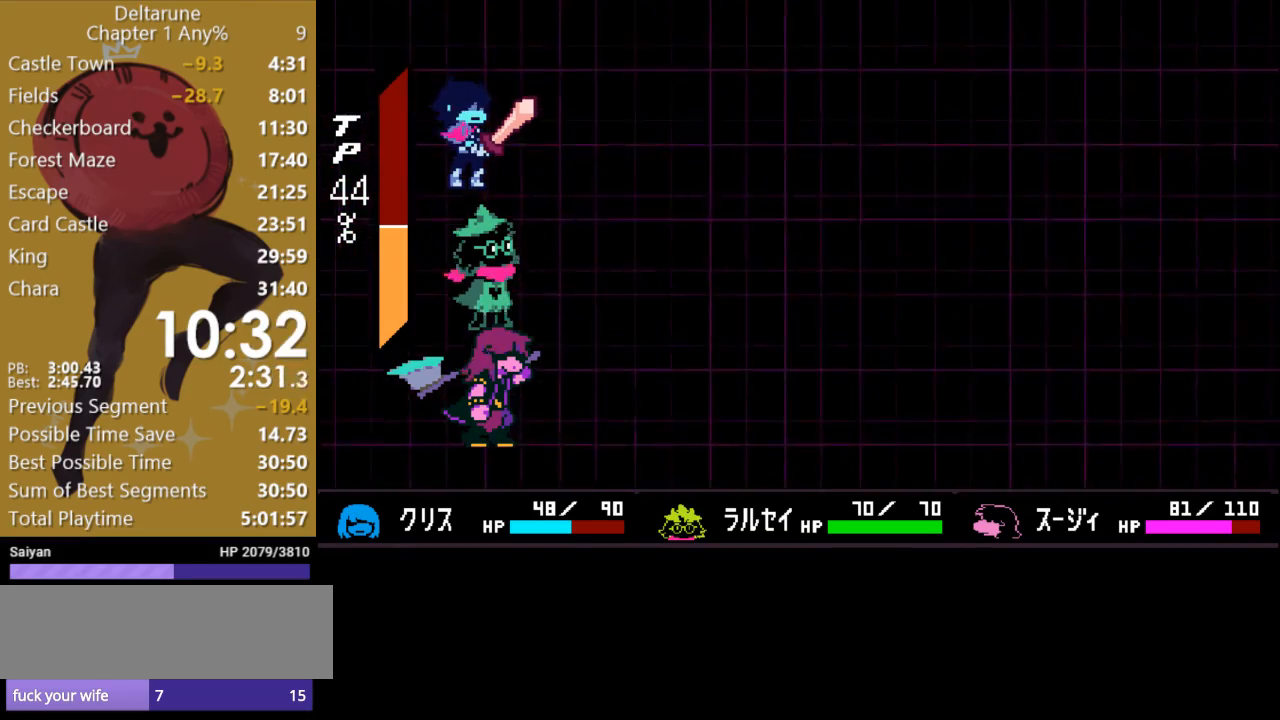
{"keys": ["right", "x", "z"], "events": [[267, "z", "down"], [300, "return", "down"], [333, "return", "up"], [400, "z", "up"], [433, "return", "down"], [467, "z", "down"], [500, "return", "up"]]}
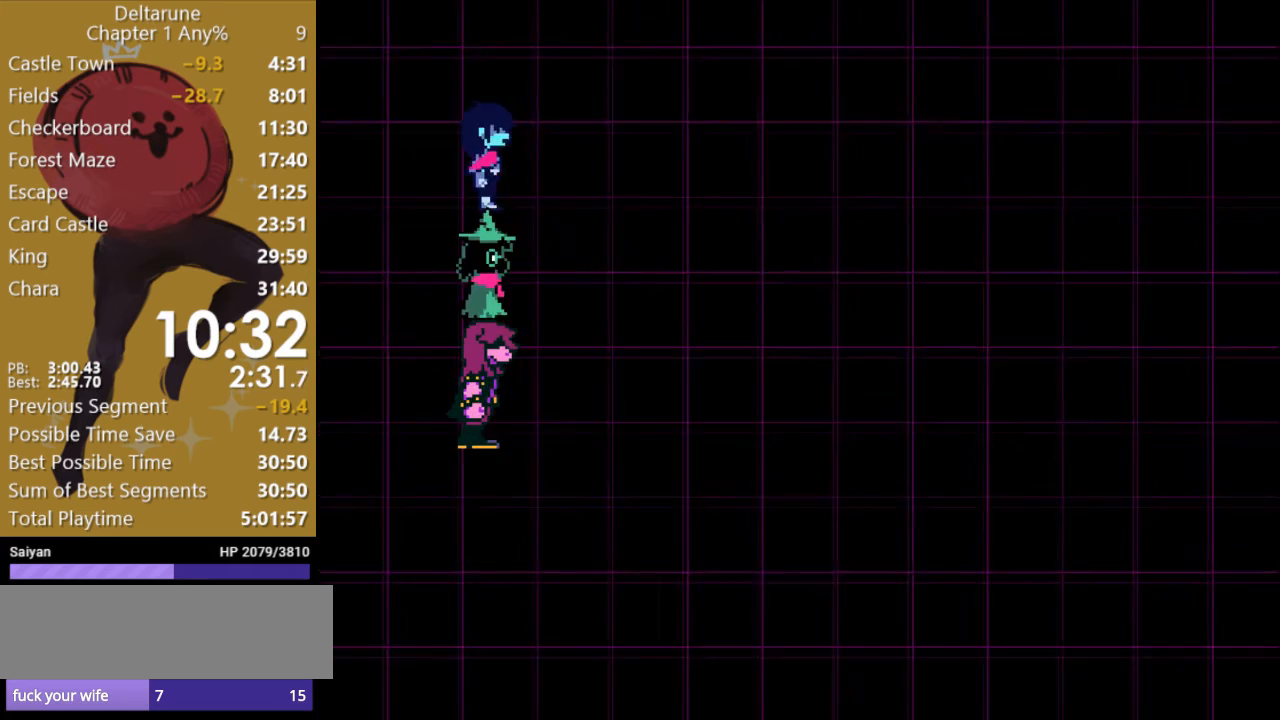
{"keys": ["right", "x"], "events": [[67, "return", "down"], [67, "z", "up"], [133, "z", "down"], [167, "return", "up"], [233, "return", "down"], [233, "z", "up"], [333, "z", "down"], [467, "return", "up"], [500, "z", "up"]]}
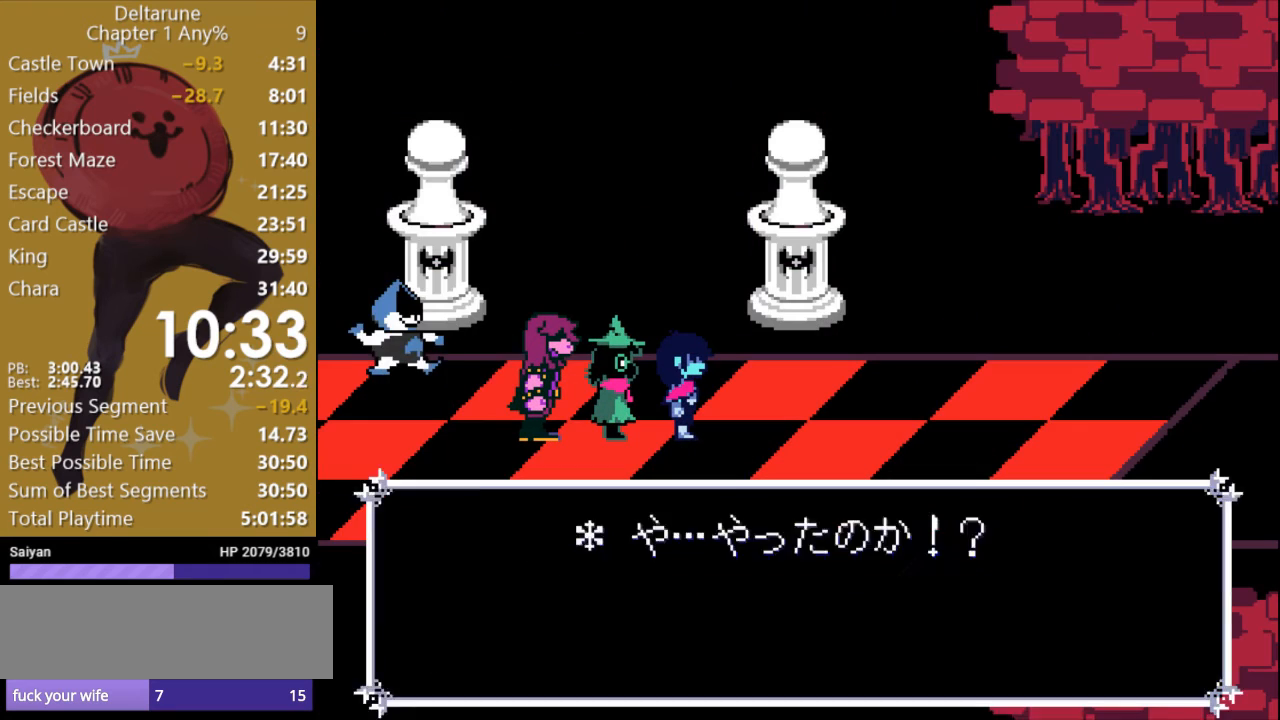
{"keys": ["return", "right", "x"], "events": [[33, "return", "down"], [67, "z", "down"], [100, "return", "up"], [133, "z", "up"], [200, "return", "down"], [200, "z", "down"], [267, "return", "up"], [300, "z", "up"], [333, "return", "down"], [367, "z", "down"], [400, "return", "up"], [433, "z", "up"], [500, "return", "down"]]}
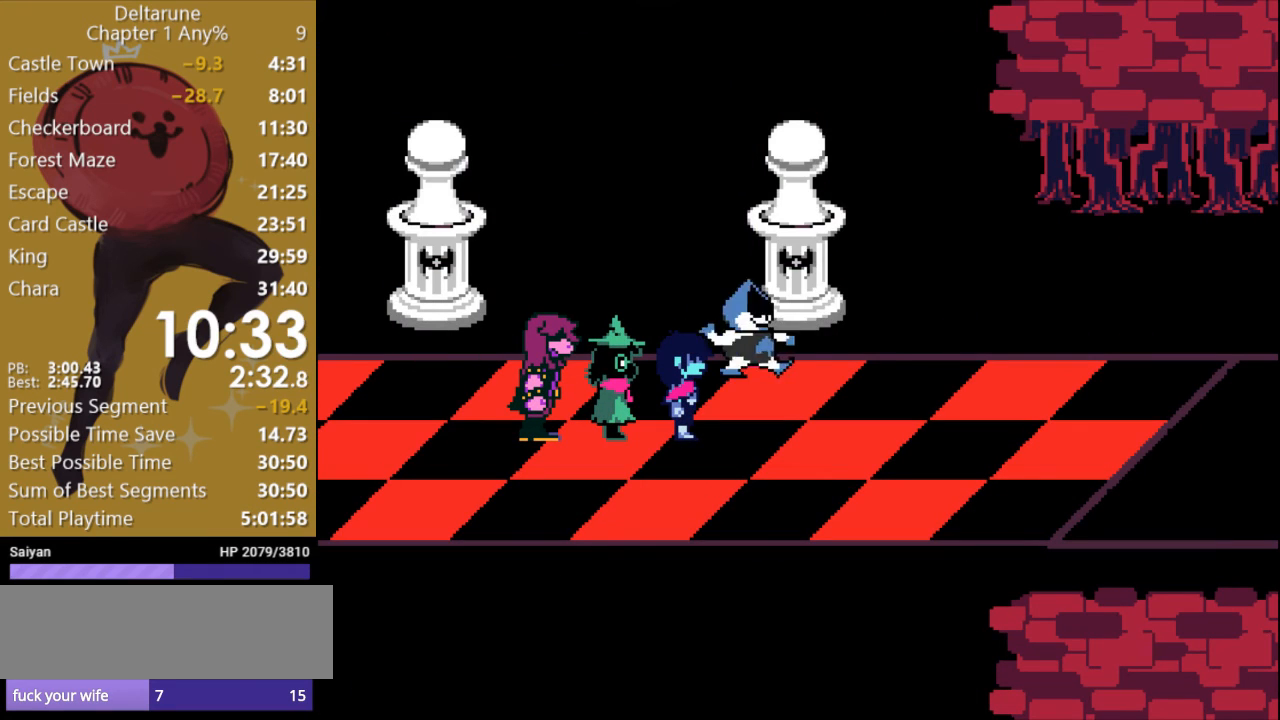
{"keys": ["right", "x"], "events": [[33, "return", "up"], [33, "z", "down"], [133, "return", "down"], [133, "z", "up"], [167, "return", "up"], [233, "z", "down"], [300, "return", "down"], [333, "return", "up"], [367, "z", "up"], [433, "return", "down"], [467, "return", "up"]]}
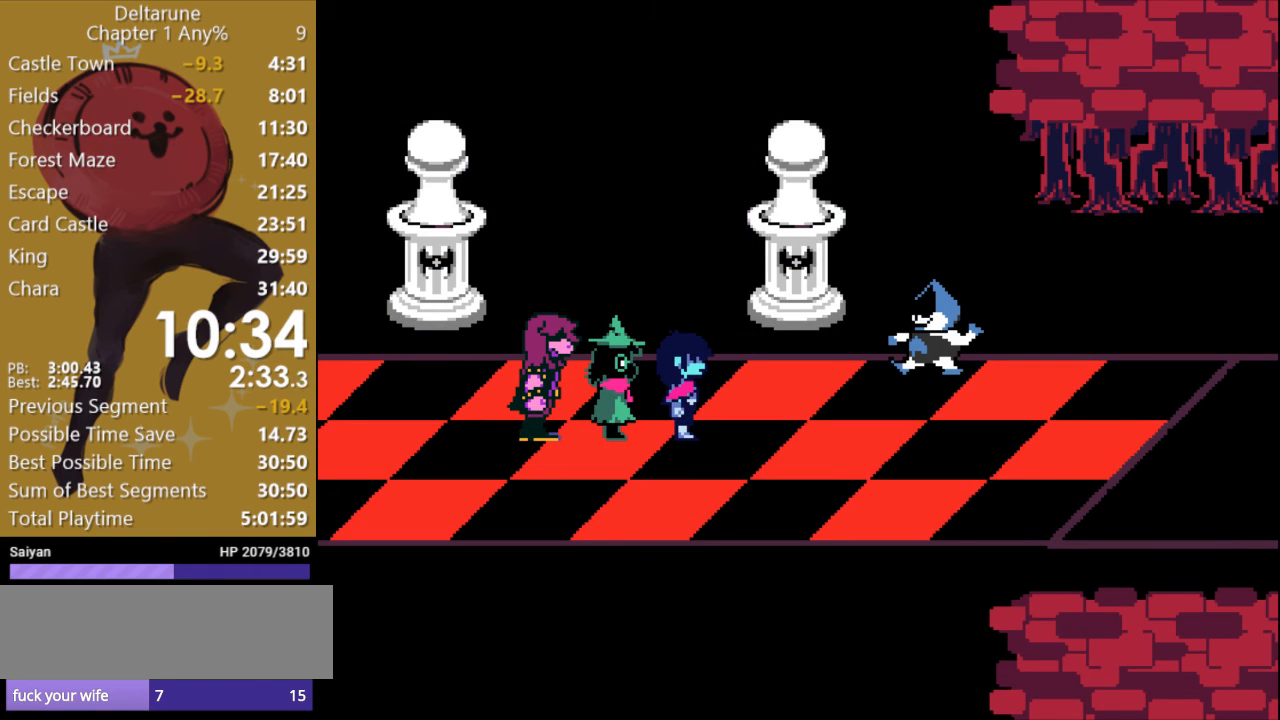
{"keys": ["x"], "events": [[267, "right", "up"]]}
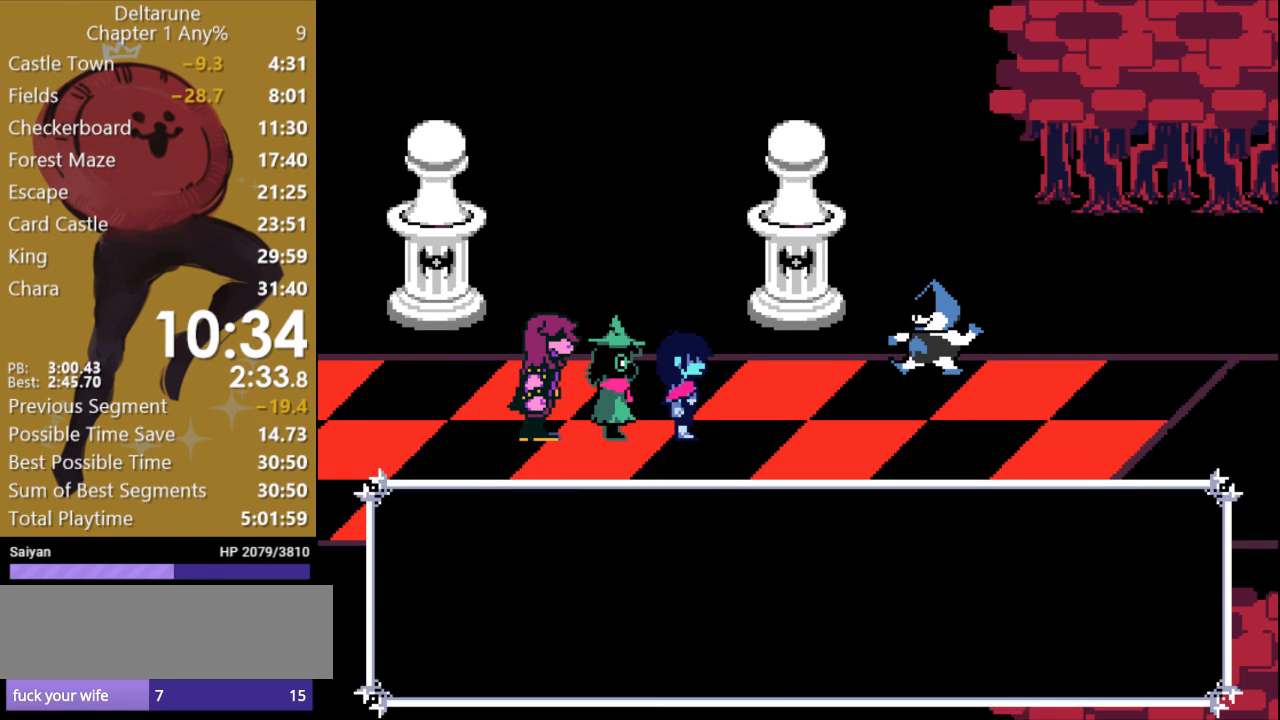
{"keys": ["x"], "events": []}
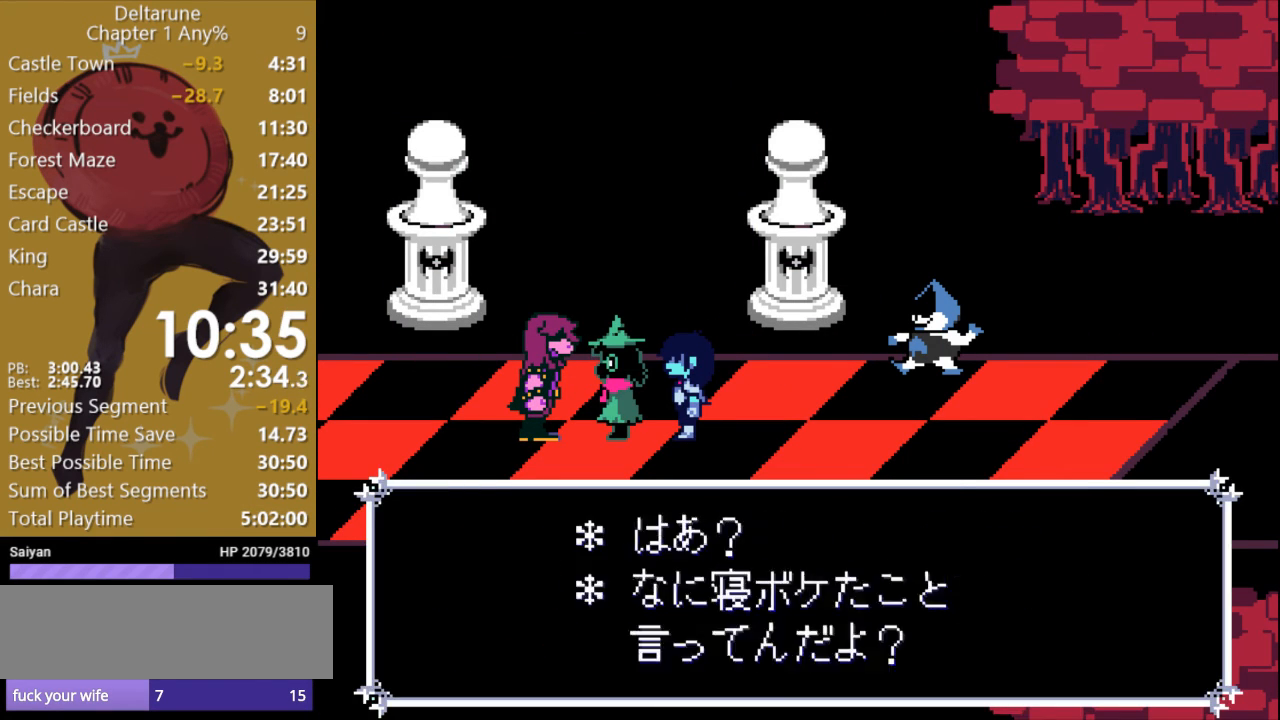
{"keys": ["x"], "events": []}
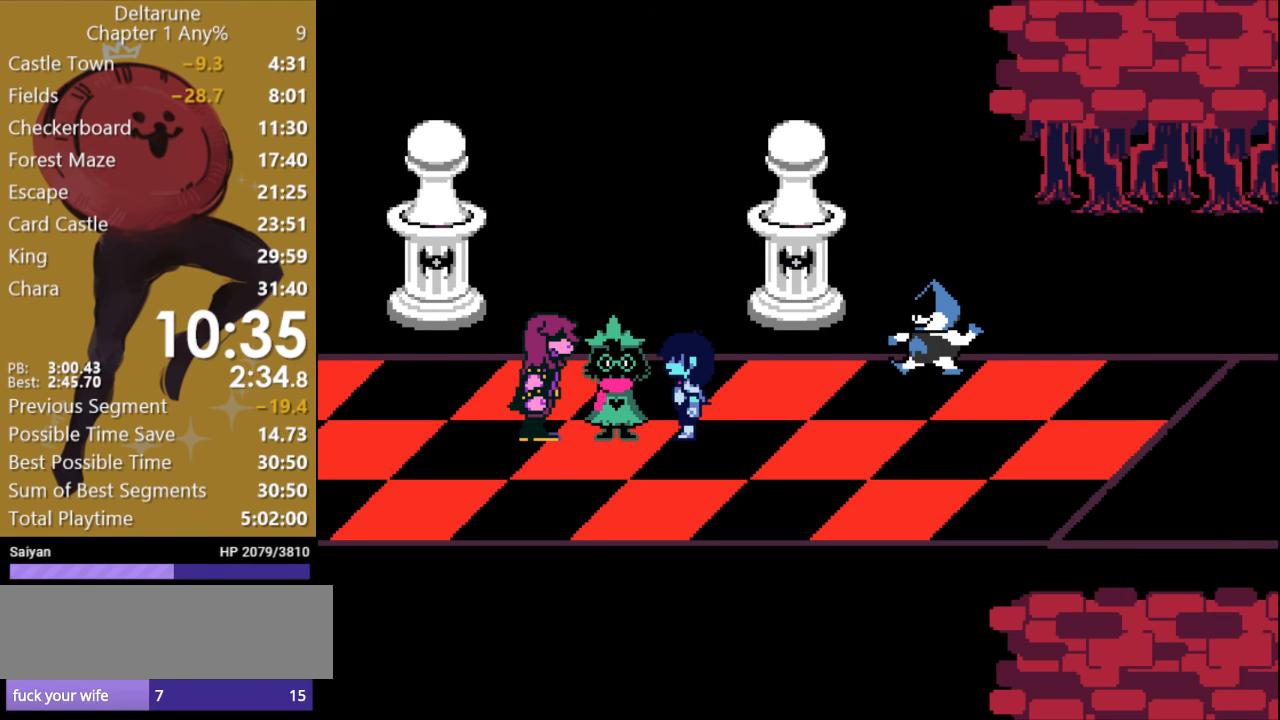
{"keys": ["x"], "events": []}
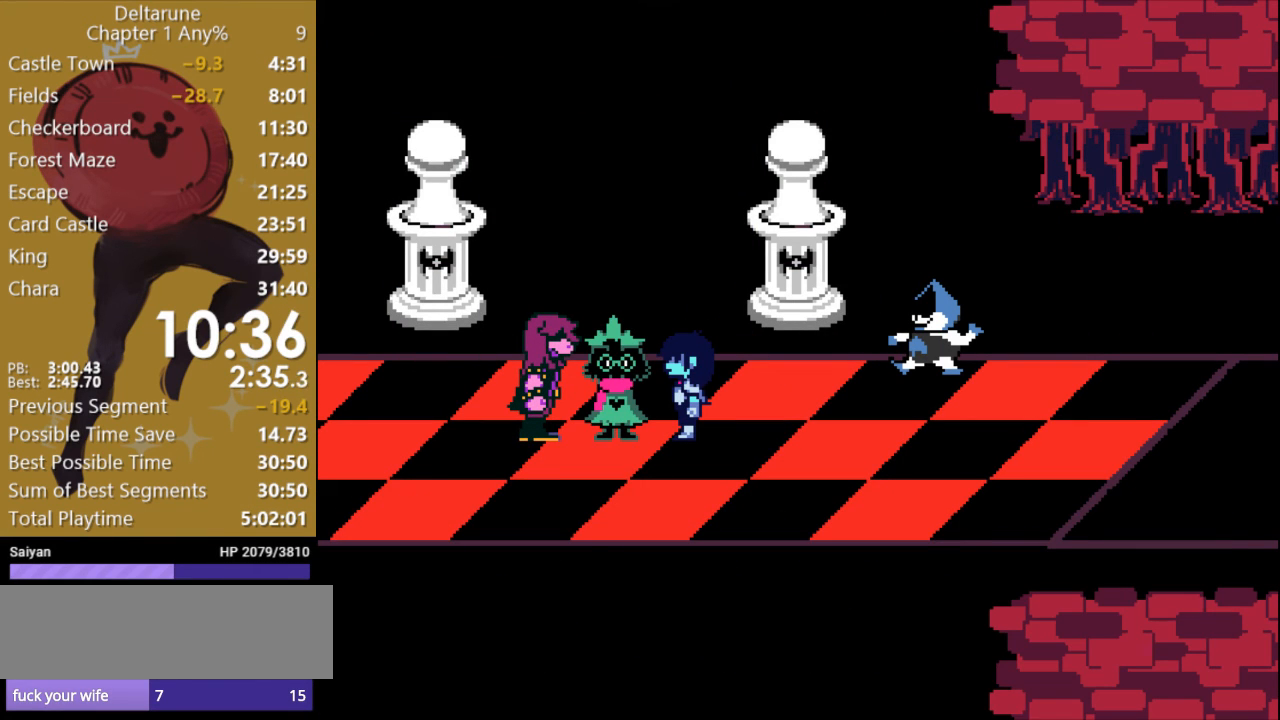
{"keys": ["x"], "events": []}
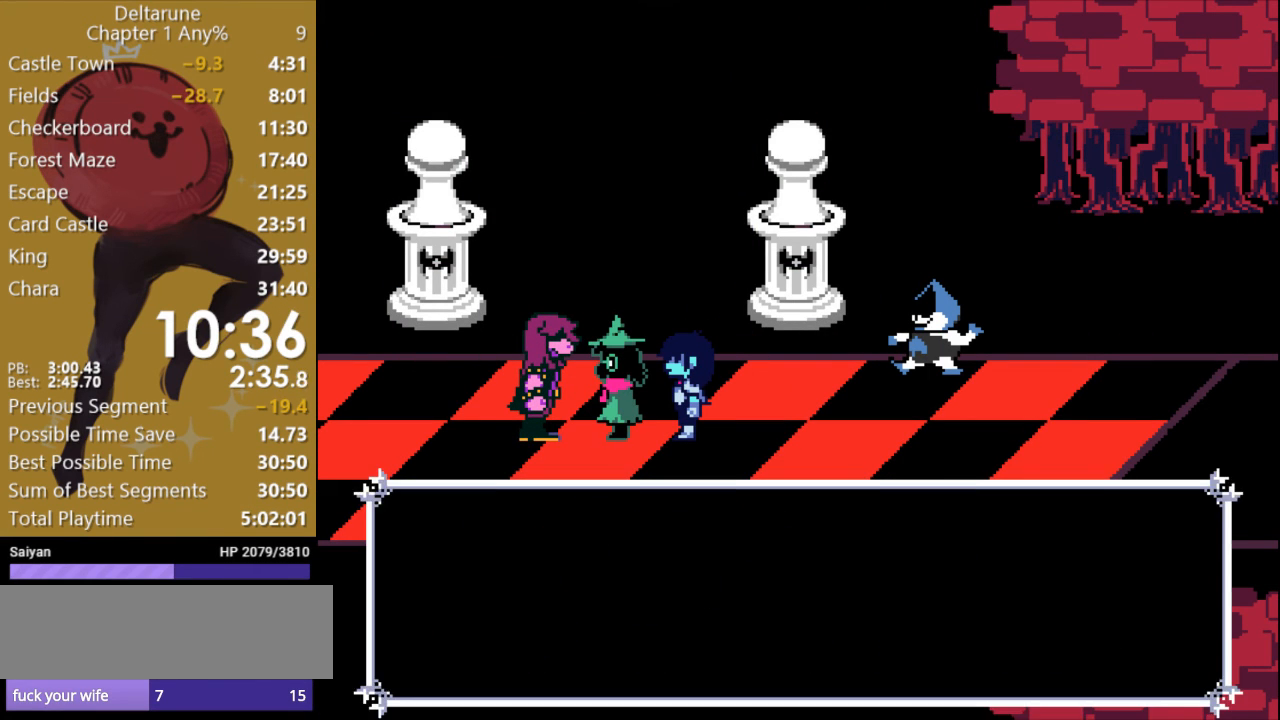
{"keys": ["x"], "events": []}
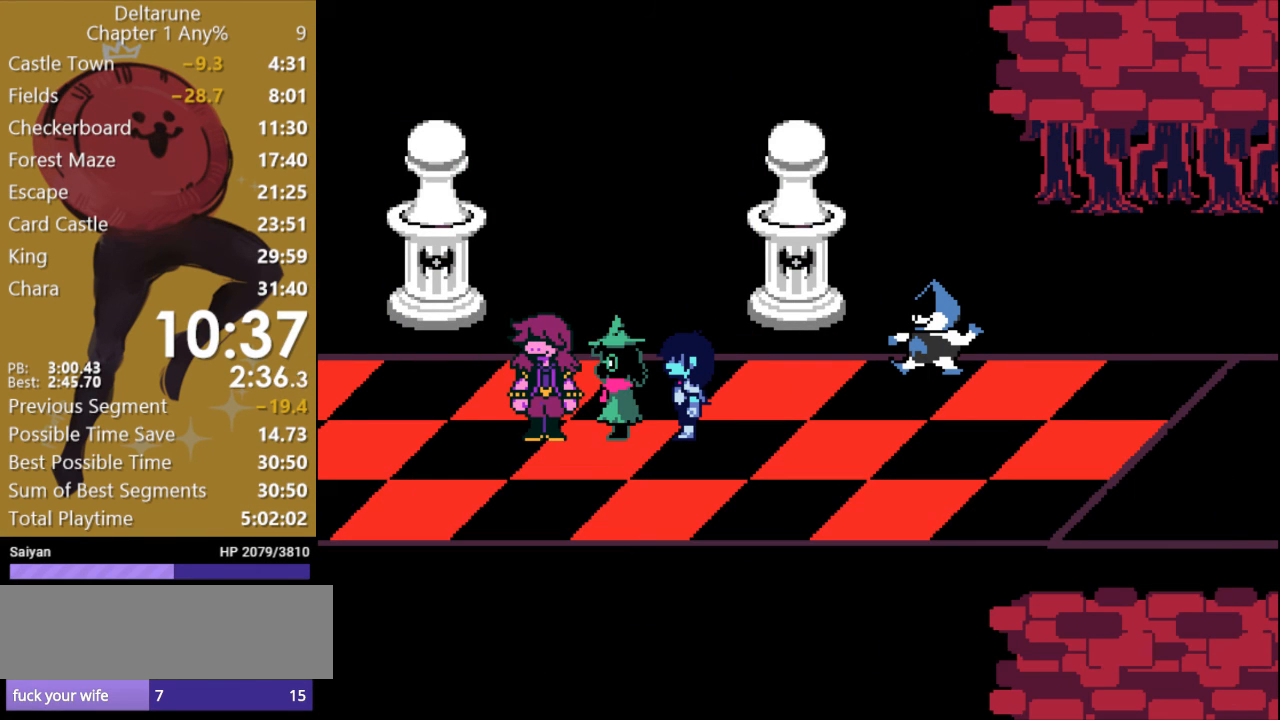
{"keys": ["x"], "events": []}
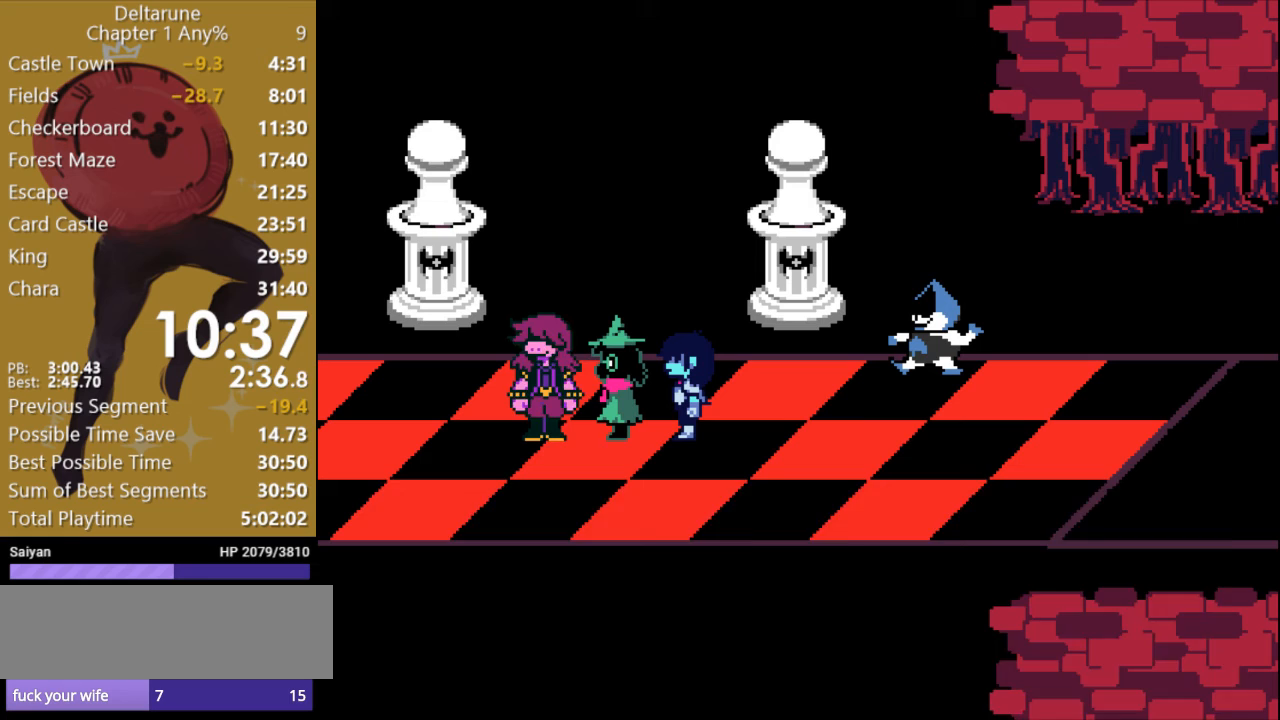
{"keys": ["x"], "events": []}
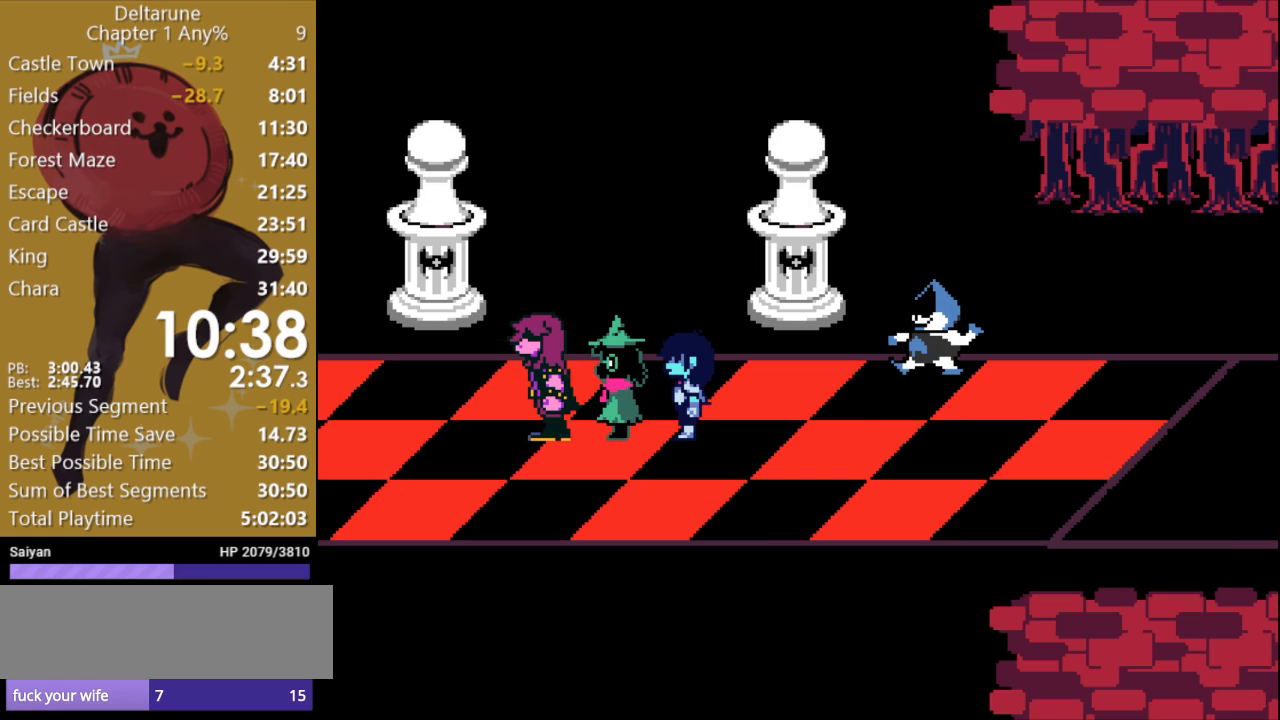
{"keys": ["x"], "events": []}
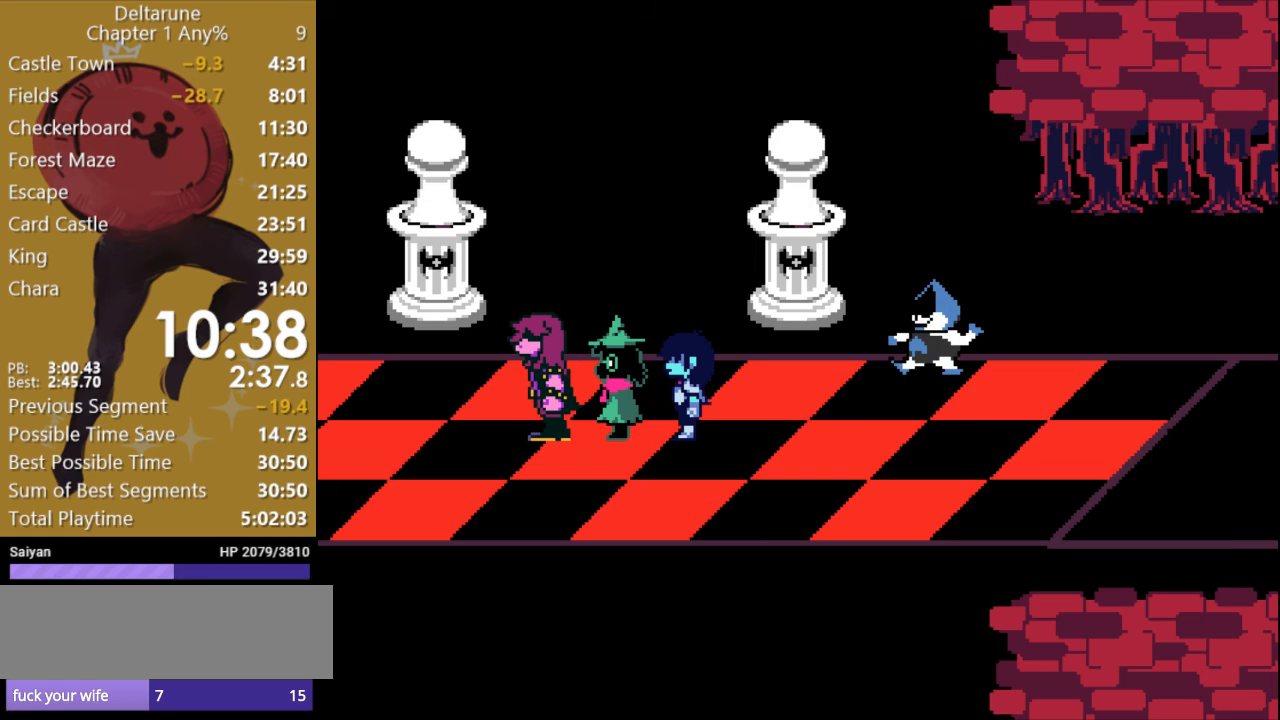
{"keys": ["x"], "events": []}
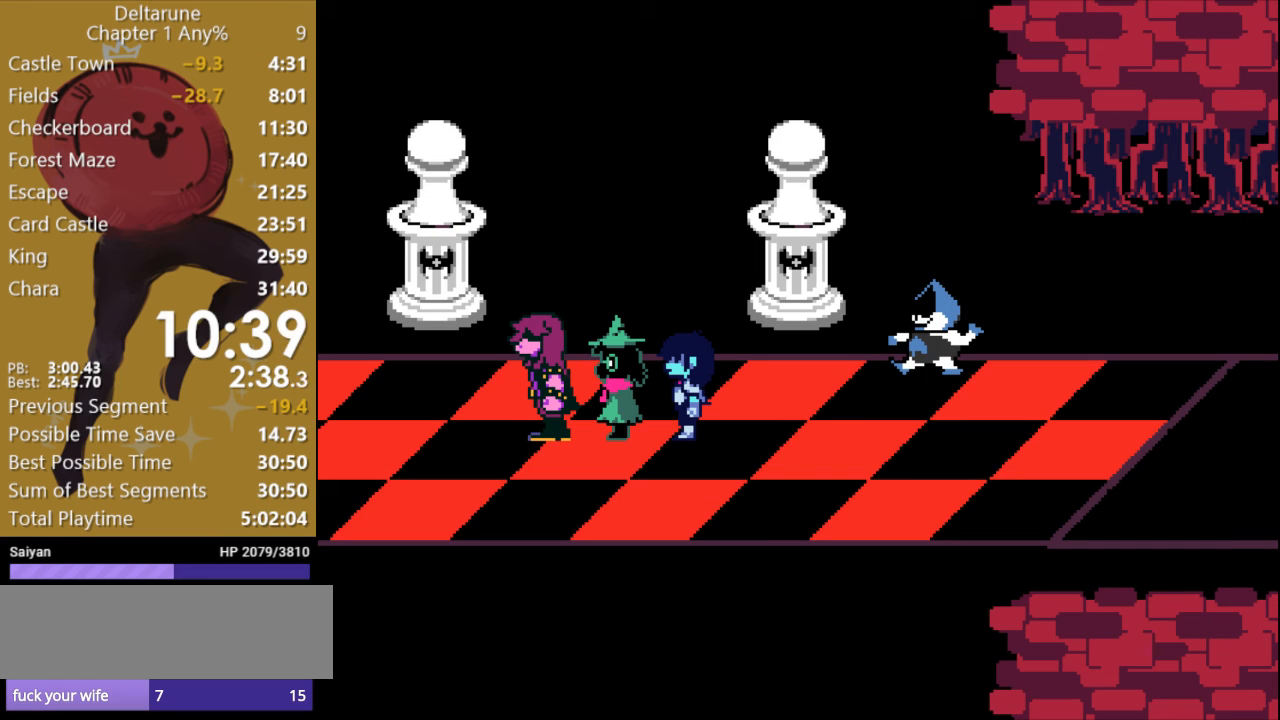
{"keys": ["right", "x"], "events": [[367, "right", "down"]]}
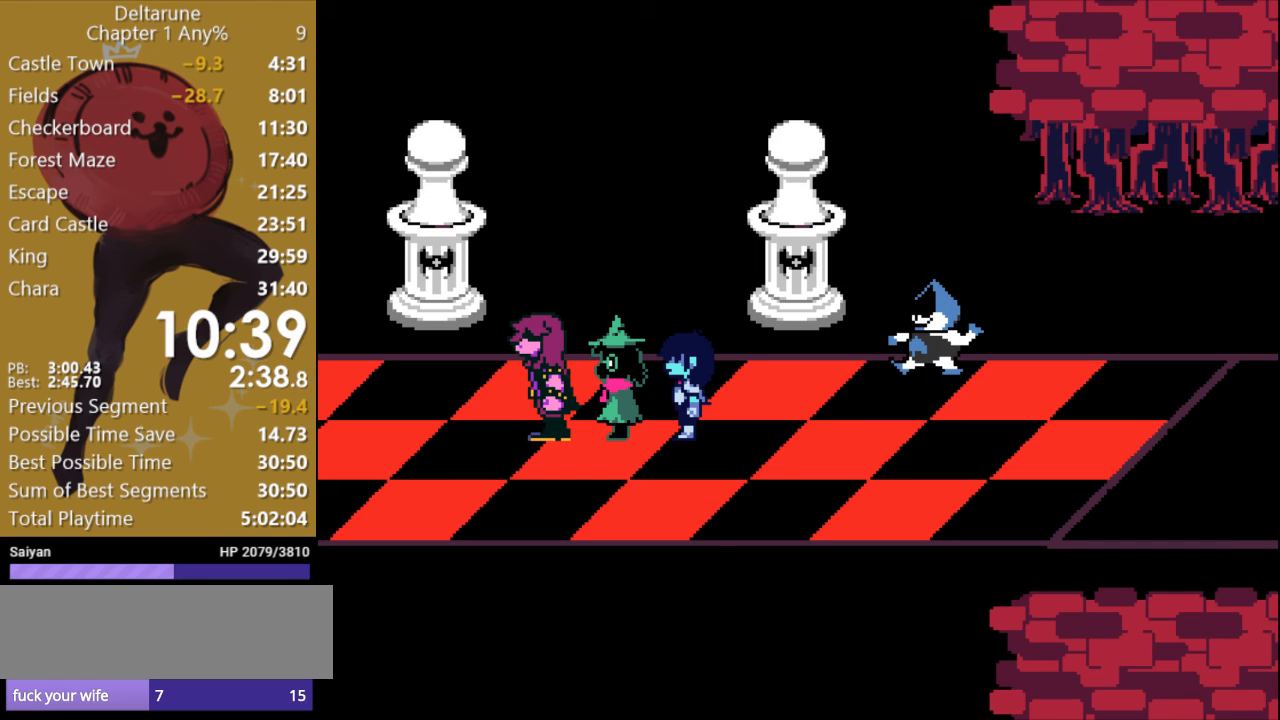
{"keys": ["right", "x"], "events": []}
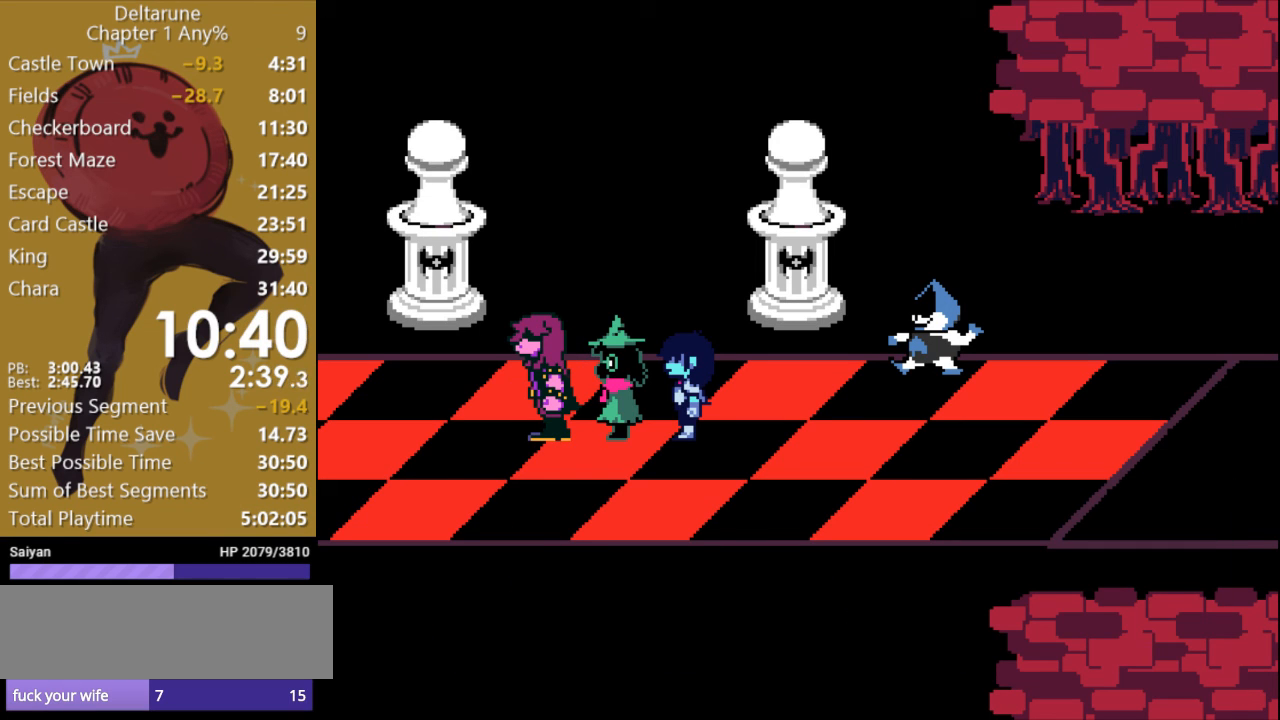
{"keys": ["right", "x"], "events": []}
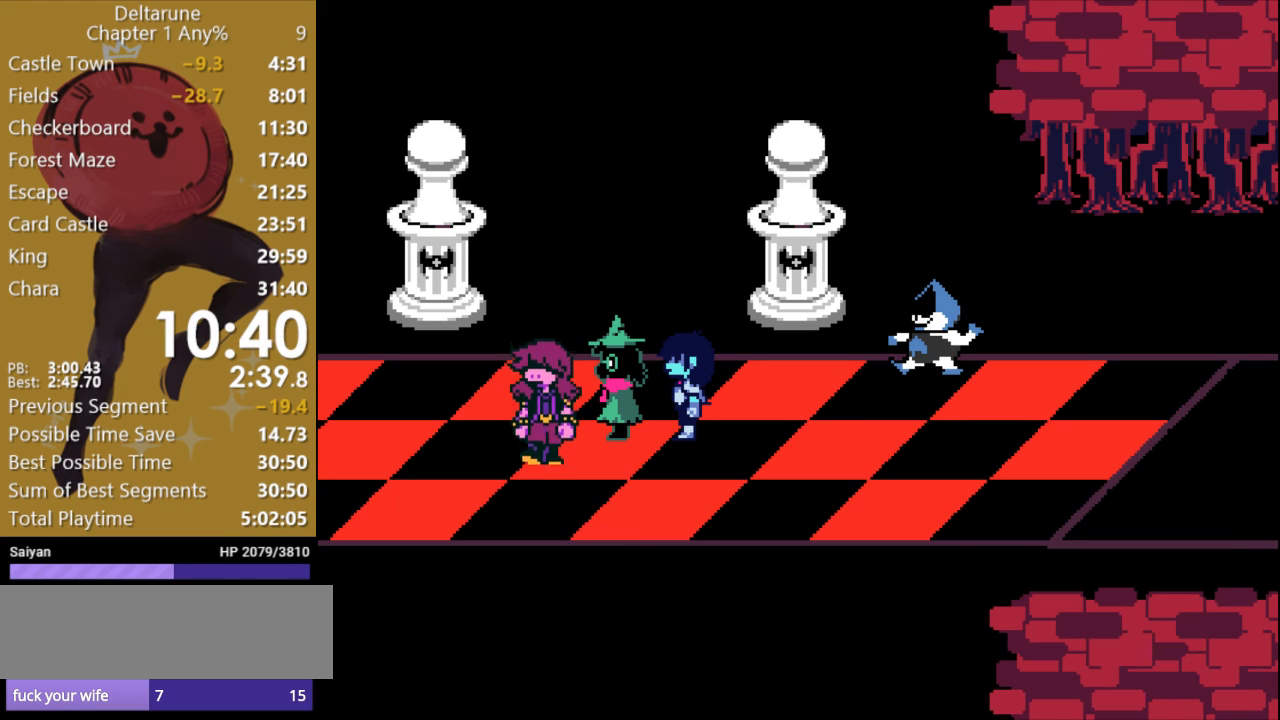
{"keys": ["x"], "events": [[467, "right", "up"]]}
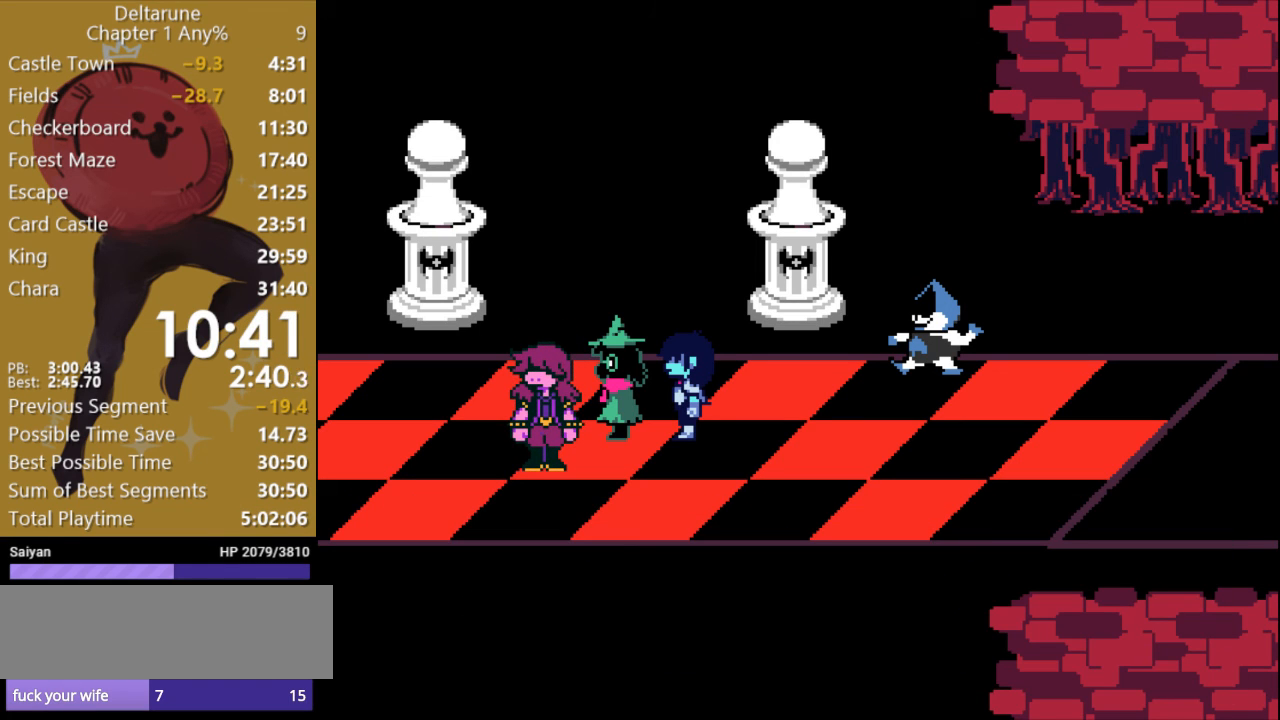
{"keys": ["x"], "events": []}
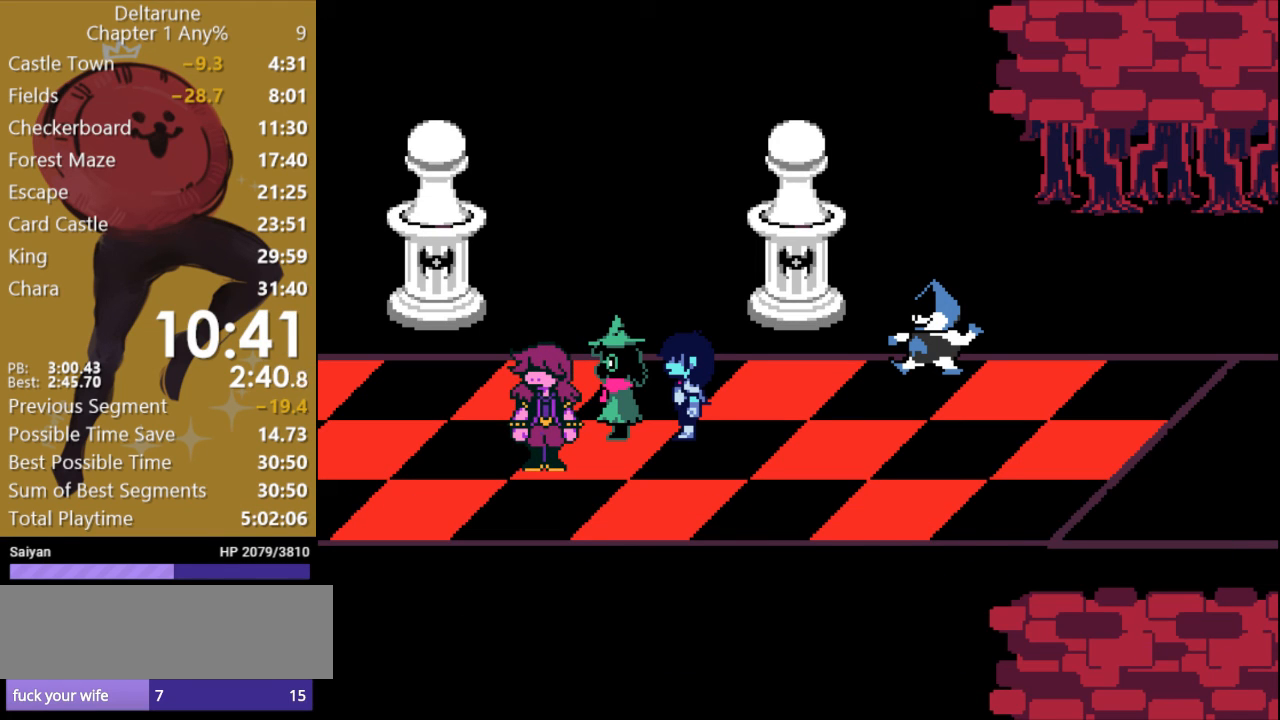
{"keys": ["x"], "events": []}